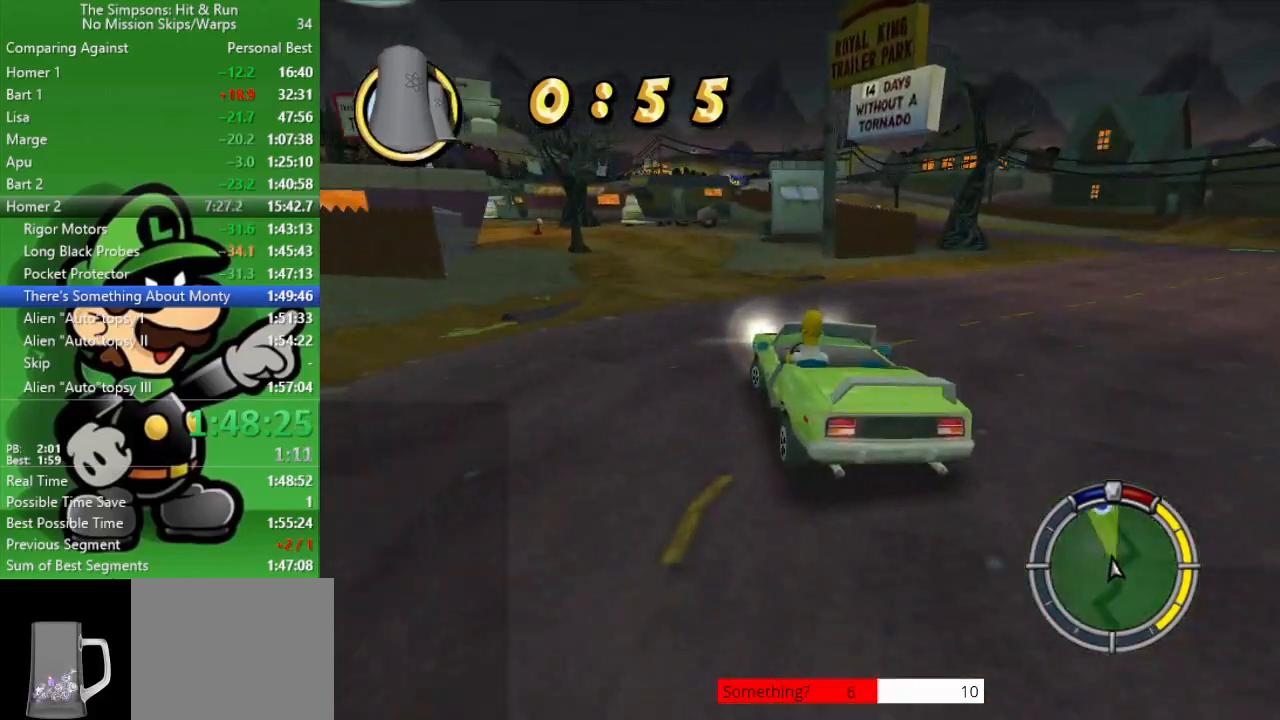
Gameplay with a controller (PlayStation layout); each line is a JSON object with the inputs held at the frame after it. "events" lists button and stick changes between this image and that frame as [ms after this image, input, new state], when the widget could be followed in between.
{"buttons": ["CIRCLE"], "left_stick": "up-left", "right_stick": "center", "events": [[250, "left_stick", "center"], [317, "left_stick", "up-left"], [350, "CIRCLE", "up"], [433, "CIRCLE", "down"]]}
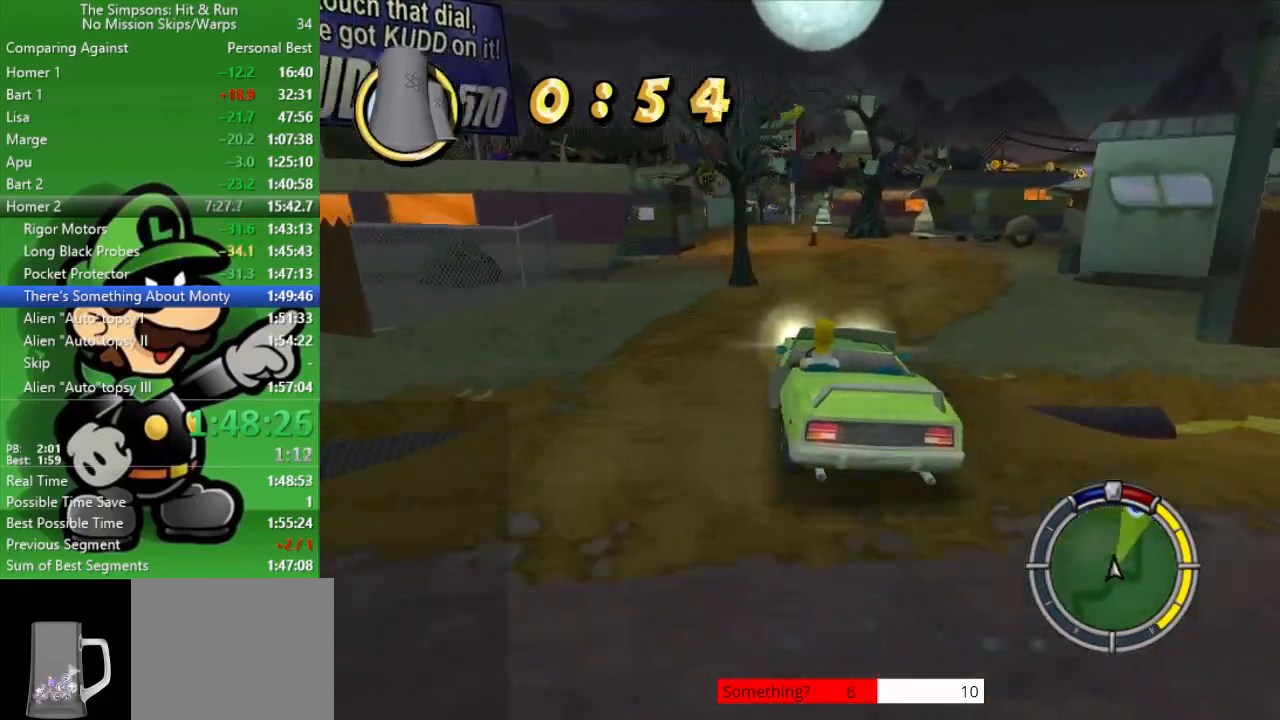
{"buttons": ["CIRCLE"], "left_stick": "up-left", "right_stick": "center", "events": [[33, "left_stick", "center"], [317, "TRIANGLE", "down"], [450, "TRIANGLE", "up"], [483, "left_stick", "up-left"]]}
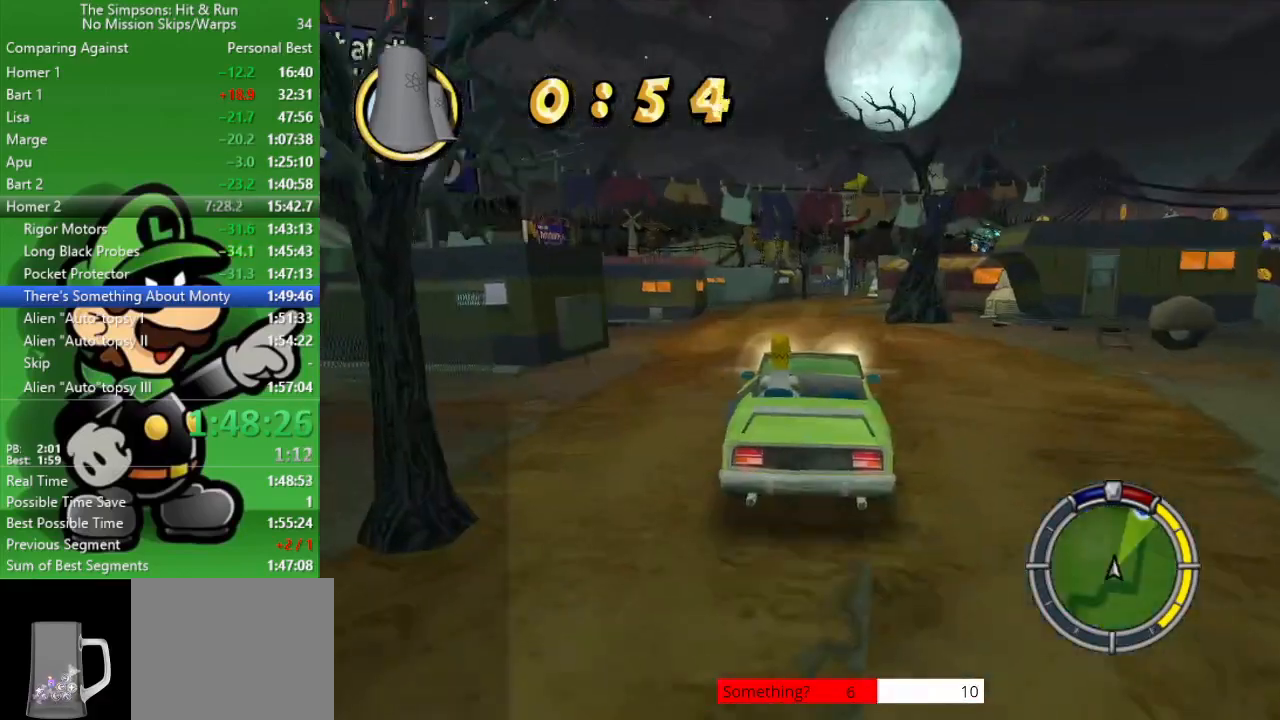
{"buttons": ["CIRCLE"], "left_stick": "center", "right_stick": "center", "events": [[133, "left_stick", "center"]]}
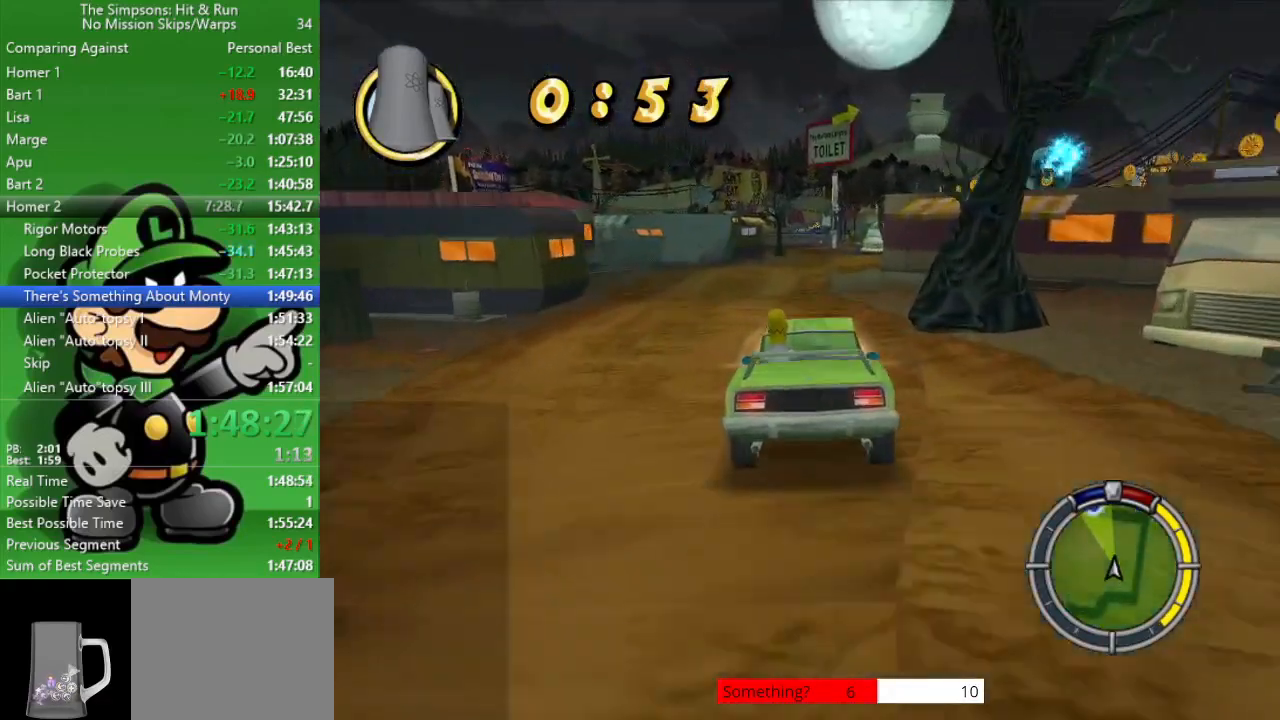
{"buttons": ["CIRCLE"], "left_stick": "center", "right_stick": "center", "events": []}
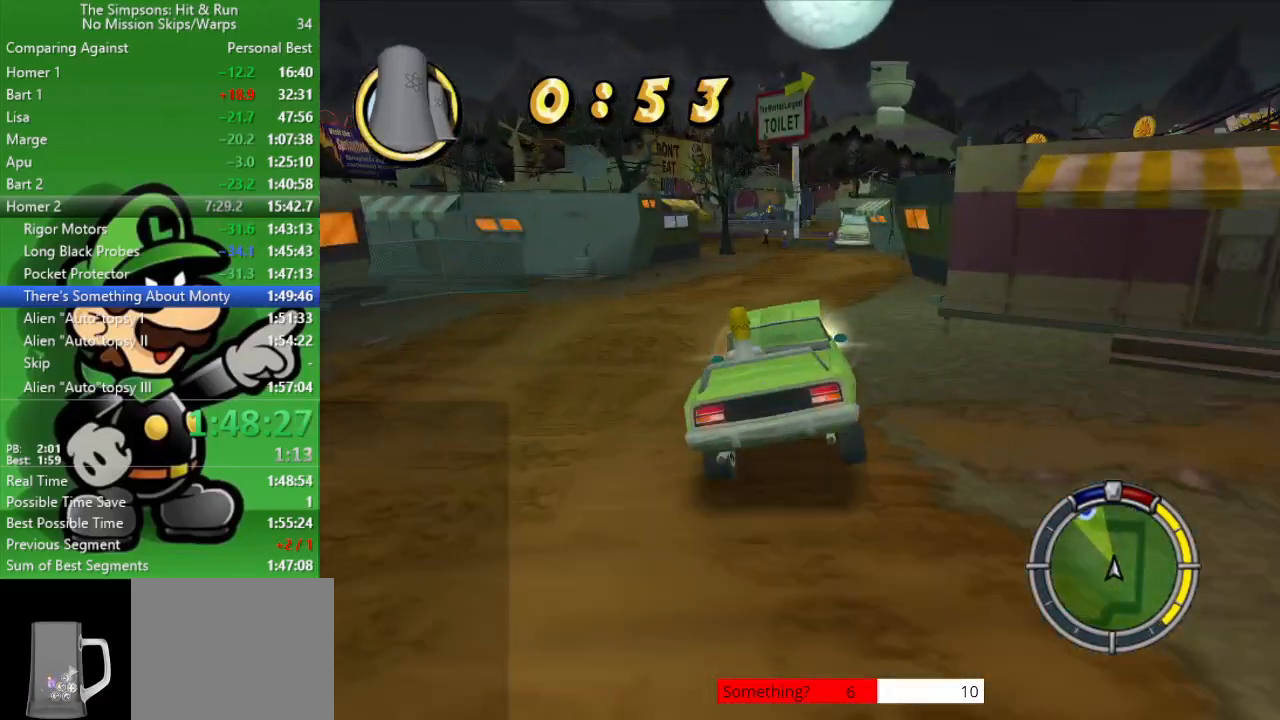
{"buttons": ["CIRCLE"], "left_stick": "up-left", "right_stick": "center", "events": [[467, "left_stick", "up-left"]]}
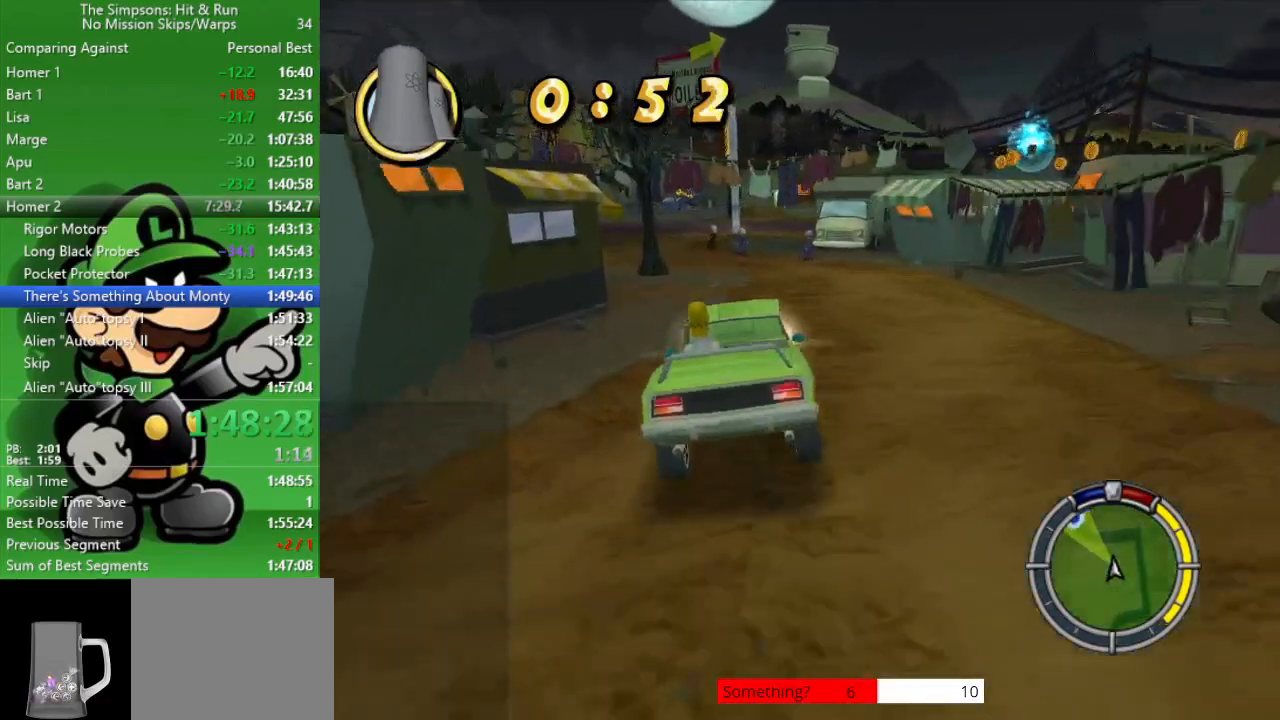
{"buttons": [], "left_stick": "up-left", "right_stick": "center", "events": [[267, "CIRCLE", "up"]]}
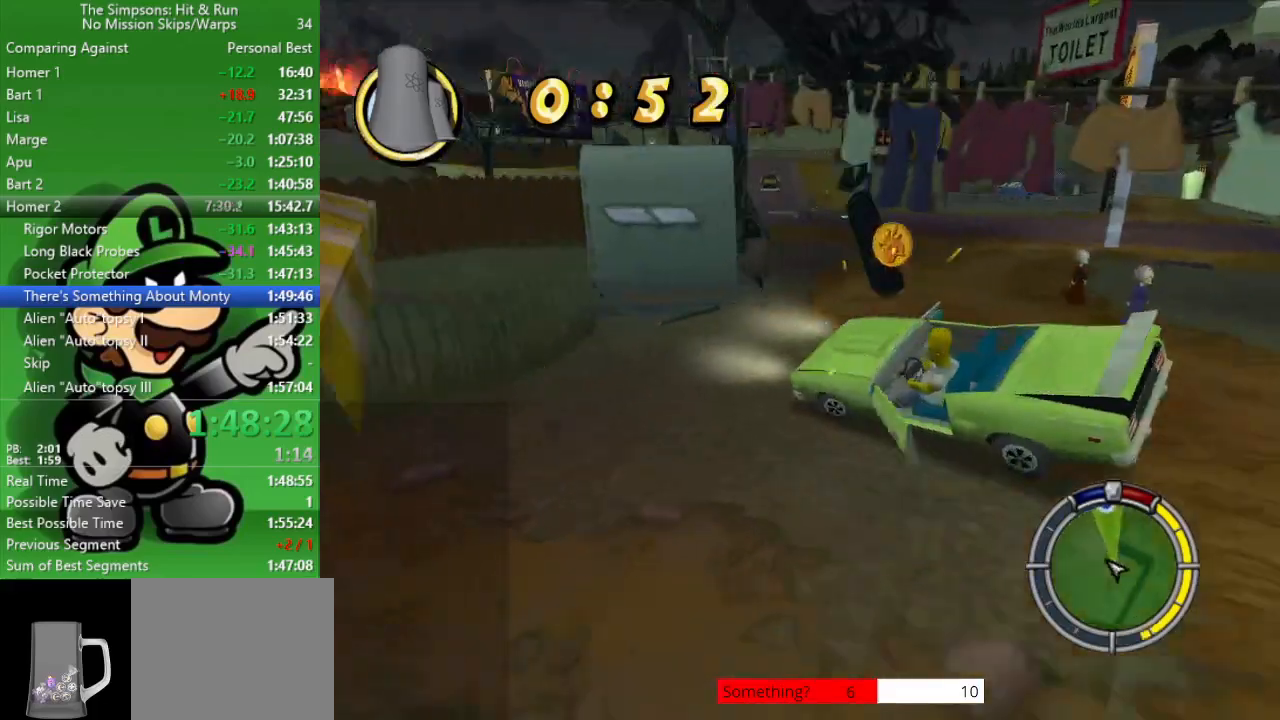
{"buttons": ["L2"], "left_stick": "right", "right_stick": "center", "events": [[67, "left_stick", "center"], [133, "left_stick", "right"], [367, "L2", "down"]]}
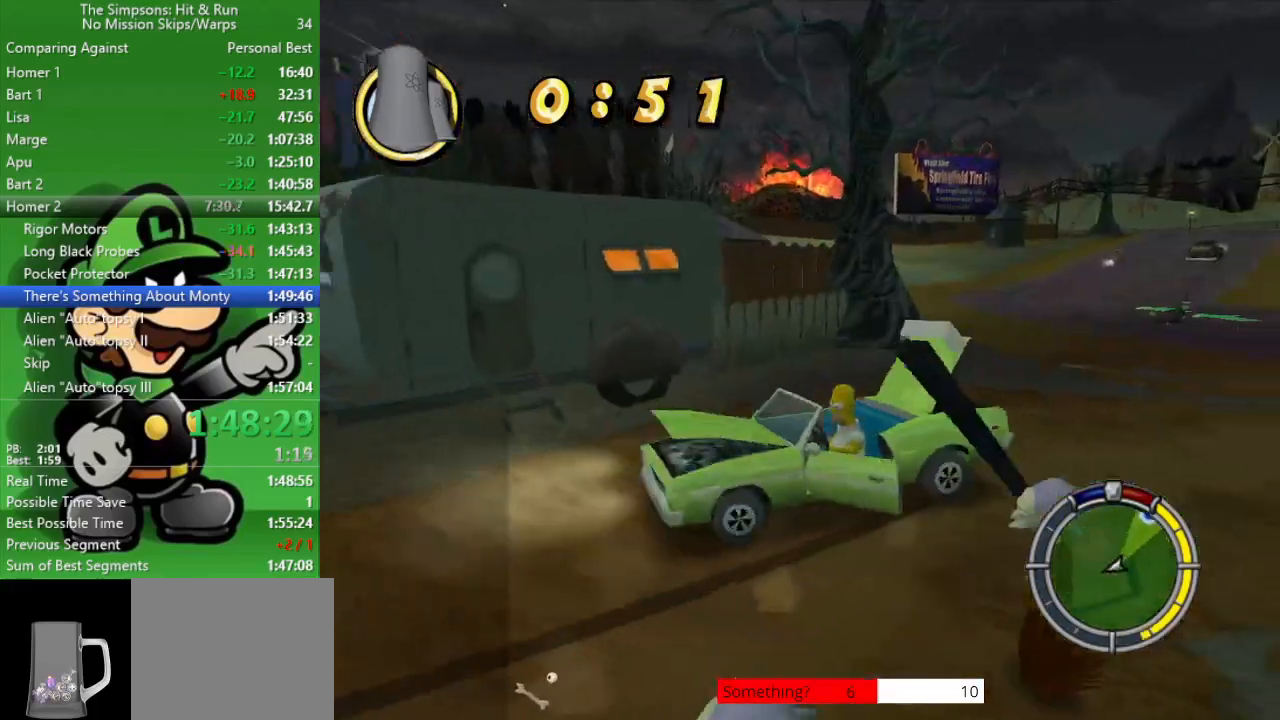
{"buttons": ["CIRCLE"], "left_stick": "up-left", "right_stick": "center", "events": [[233, "L2", "up"], [267, "left_stick", "center"], [333, "CIRCLE", "down"], [483, "left_stick", "up-left"]]}
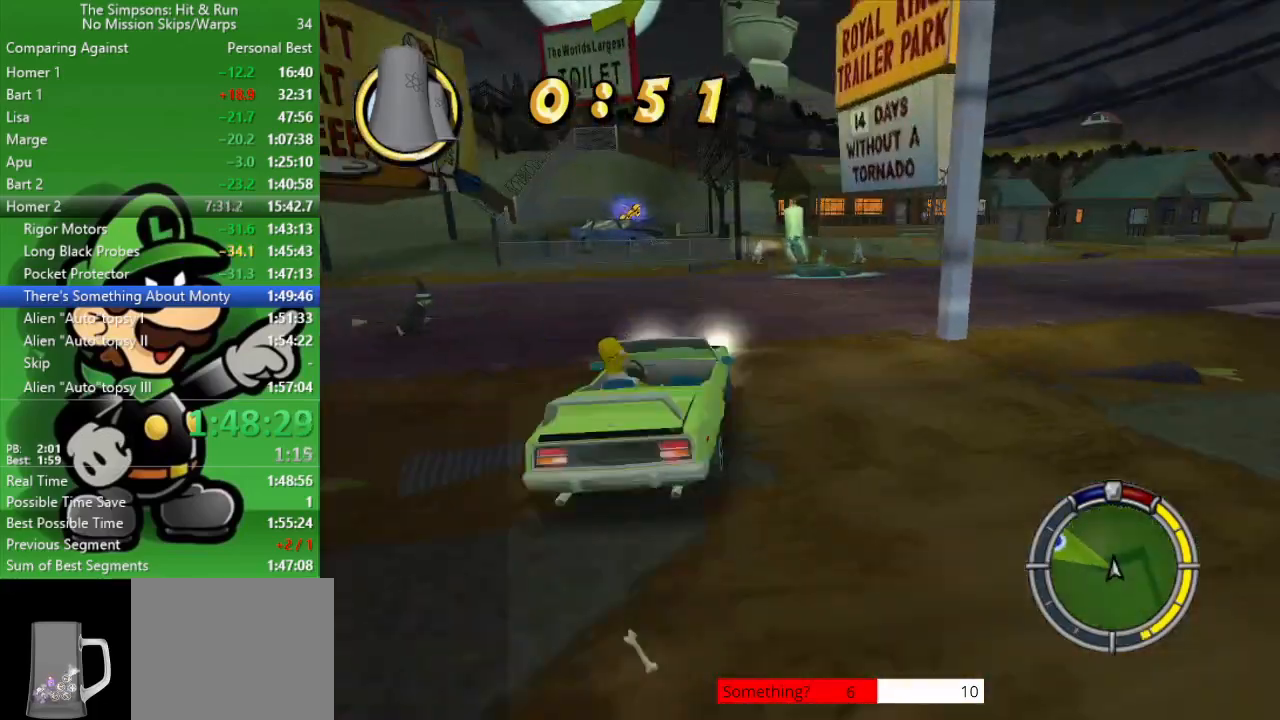
{"buttons": [], "left_stick": "up-right", "right_stick": "center", "events": [[133, "CIRCLE", "up"], [333, "CIRCLE", "down"], [333, "left_stick", "up-right"], [450, "CIRCLE", "up"]]}
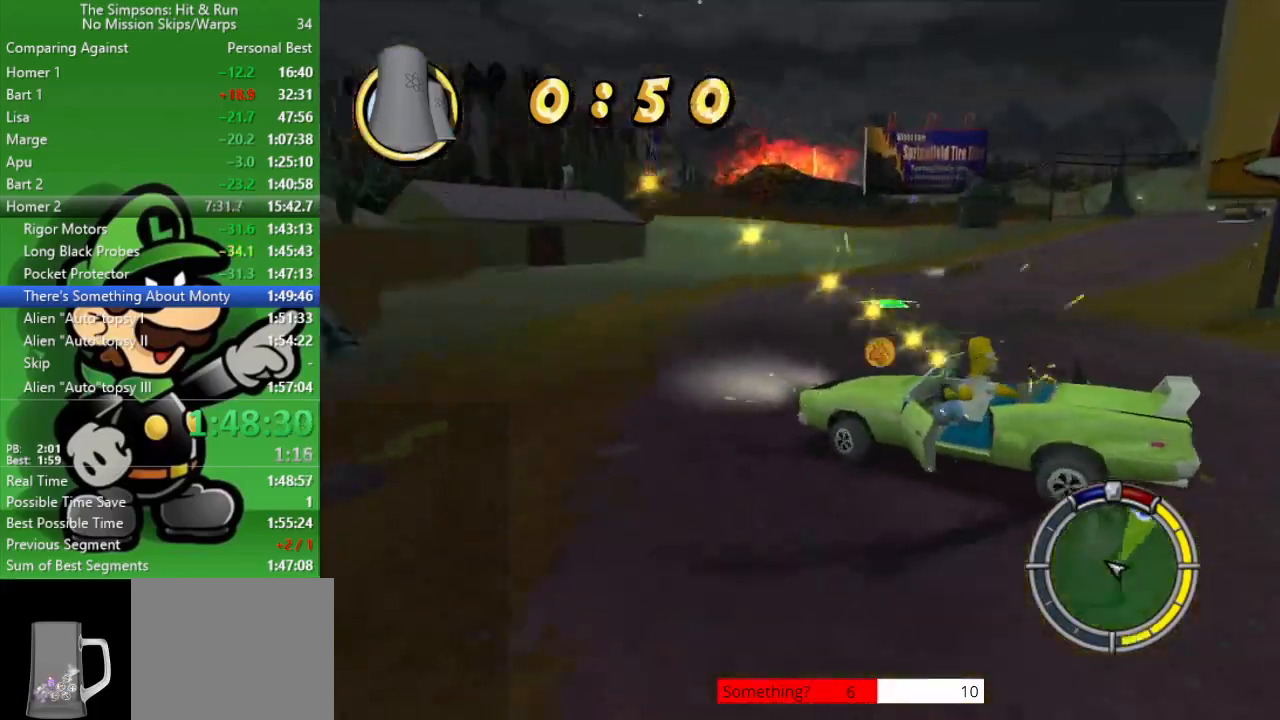
{"buttons": ["L2"], "left_stick": "right", "right_stick": "center", "events": [[50, "CIRCLE", "down"], [117, "left_stick", "right"], [317, "L2", "down"], [333, "CIRCLE", "up"]]}
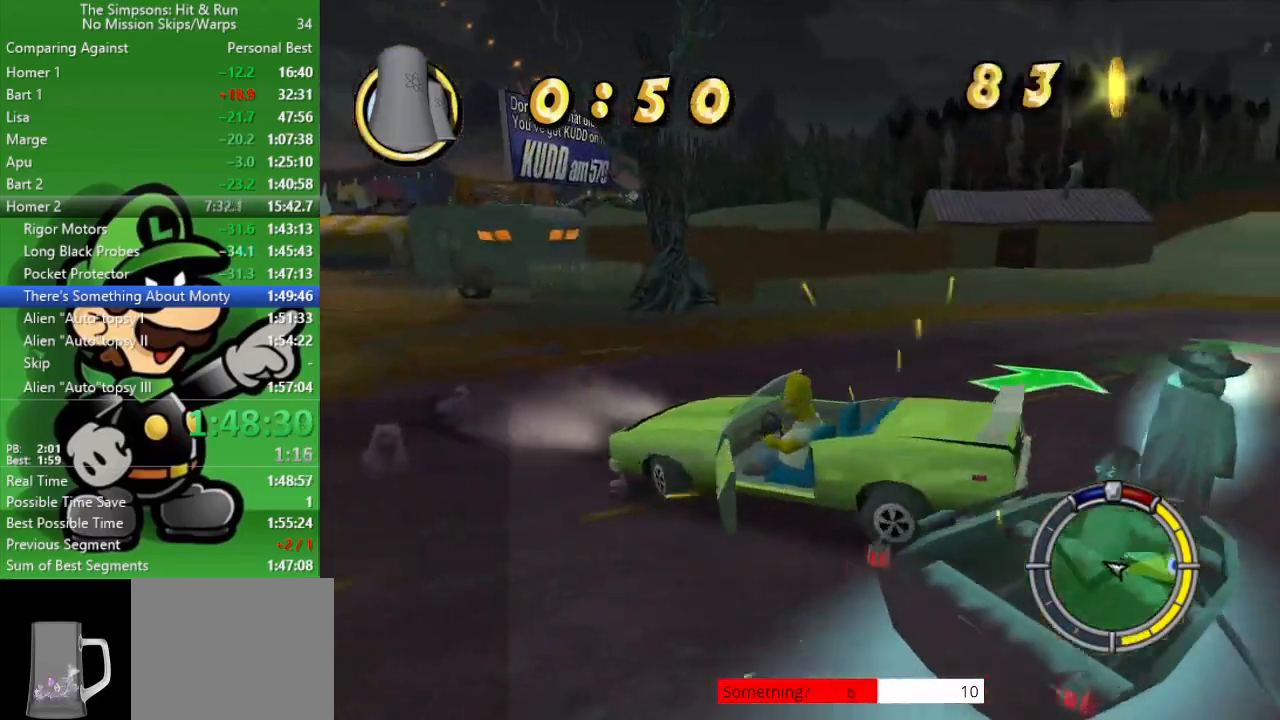
{"buttons": ["L2"], "left_stick": "right", "right_stick": "center", "events": []}
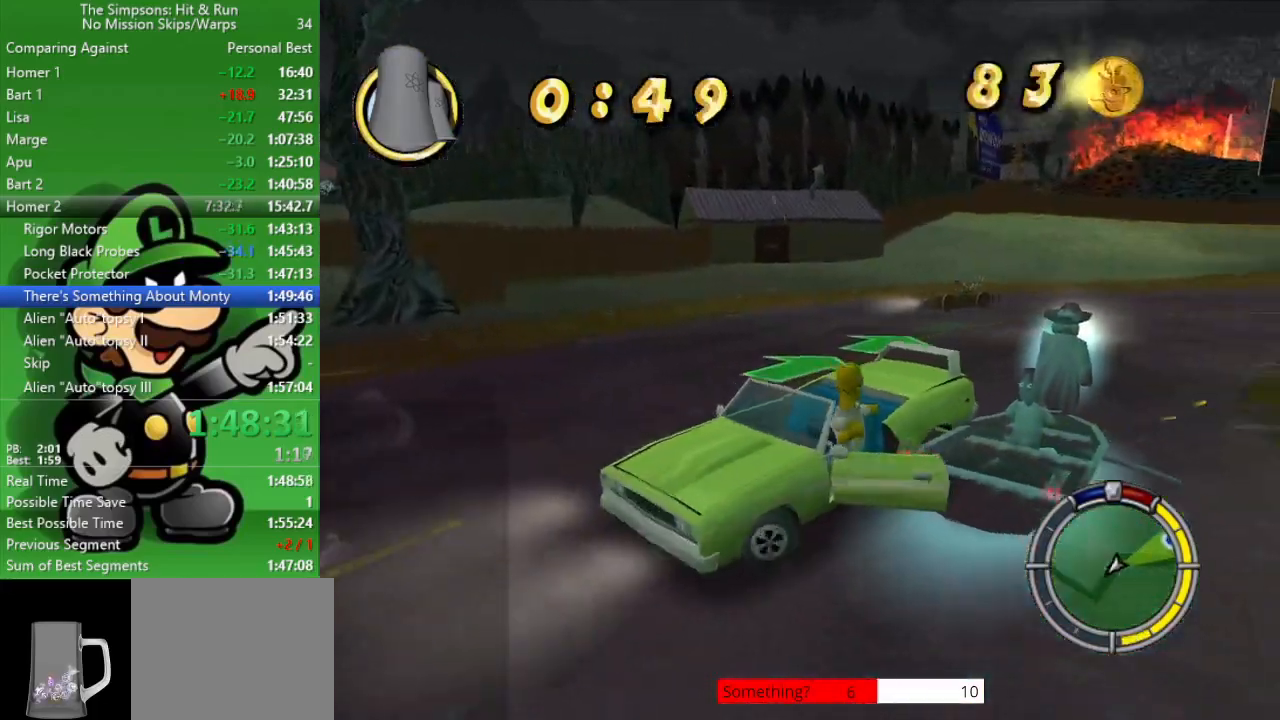
{"buttons": ["L2"], "left_stick": "right", "right_stick": "center", "events": []}
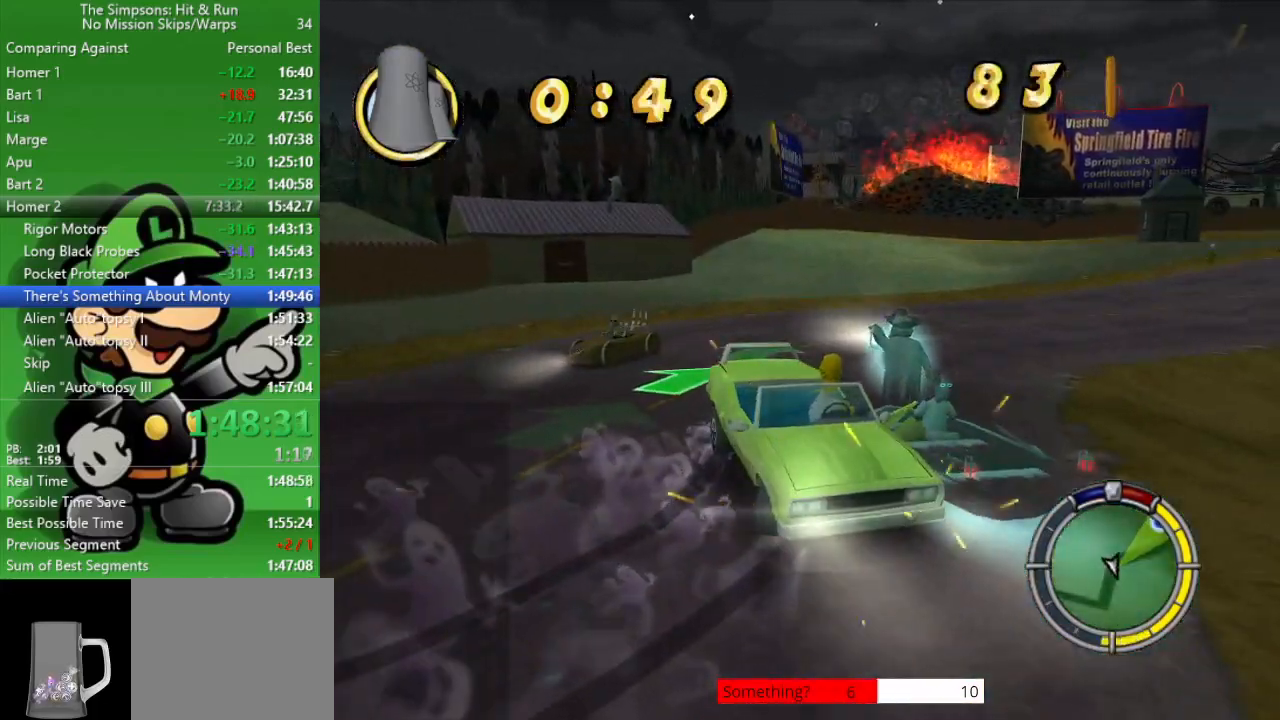
{"buttons": ["L2"], "left_stick": "right", "right_stick": "center", "events": []}
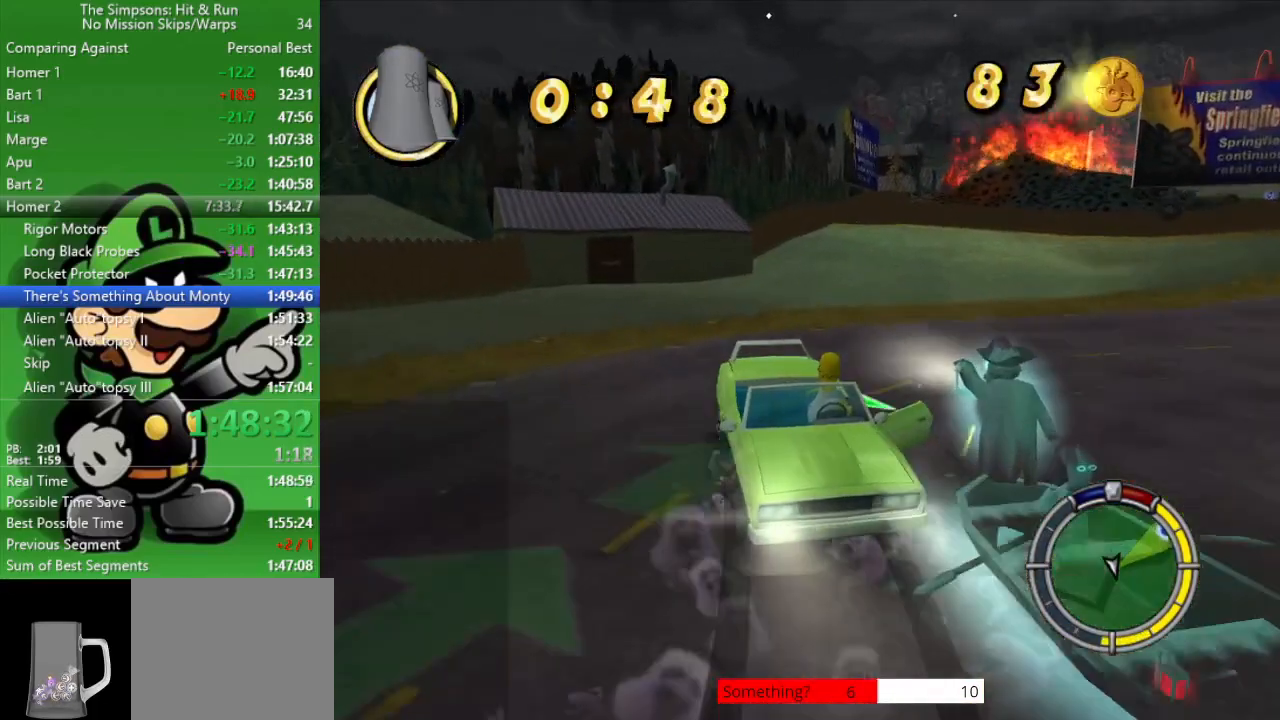
{"buttons": ["CIRCLE"], "left_stick": "center", "right_stick": "center", "events": [[167, "CROSS", "down"], [300, "L2", "up"], [333, "CIRCLE", "down"], [367, "left_stick", "center"], [383, "CROSS", "up"]]}
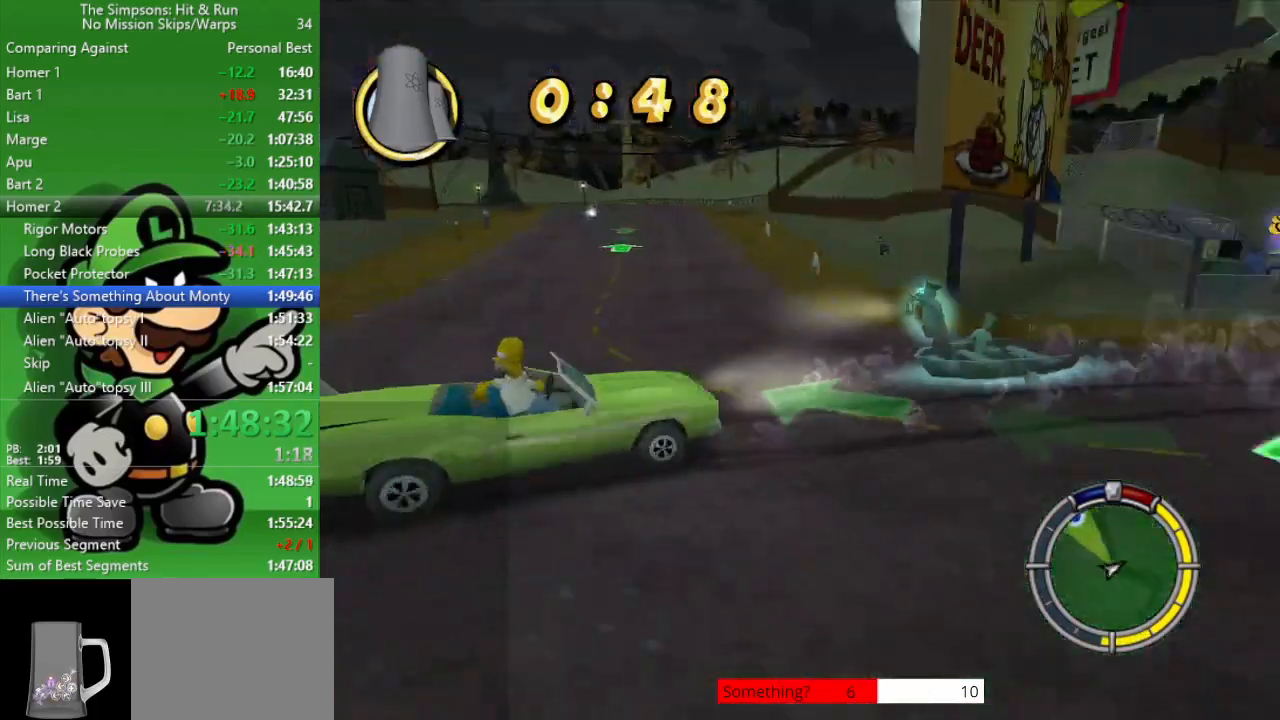
{"buttons": ["CIRCLE"], "left_stick": "up-left", "right_stick": "center", "events": [[283, "left_stick", "left"], [333, "left_stick", "up-left"]]}
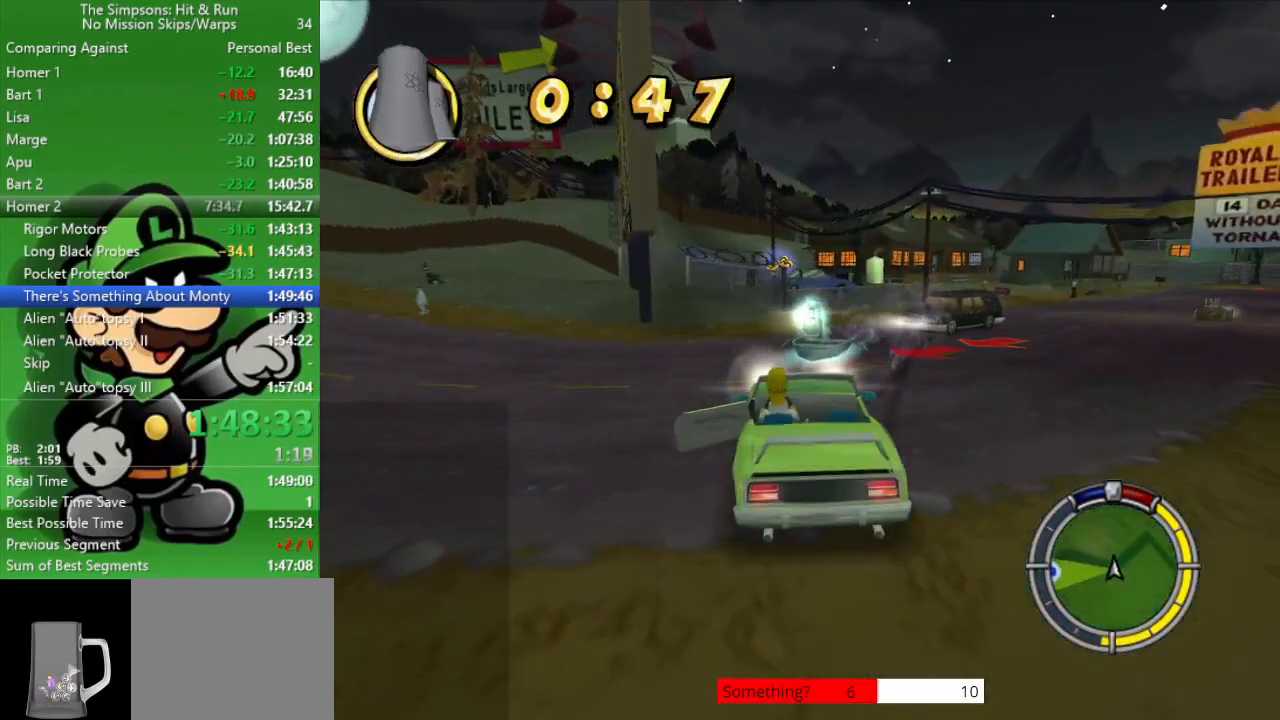
{"buttons": ["CIRCLE"], "left_stick": "up-left", "right_stick": "center", "events": []}
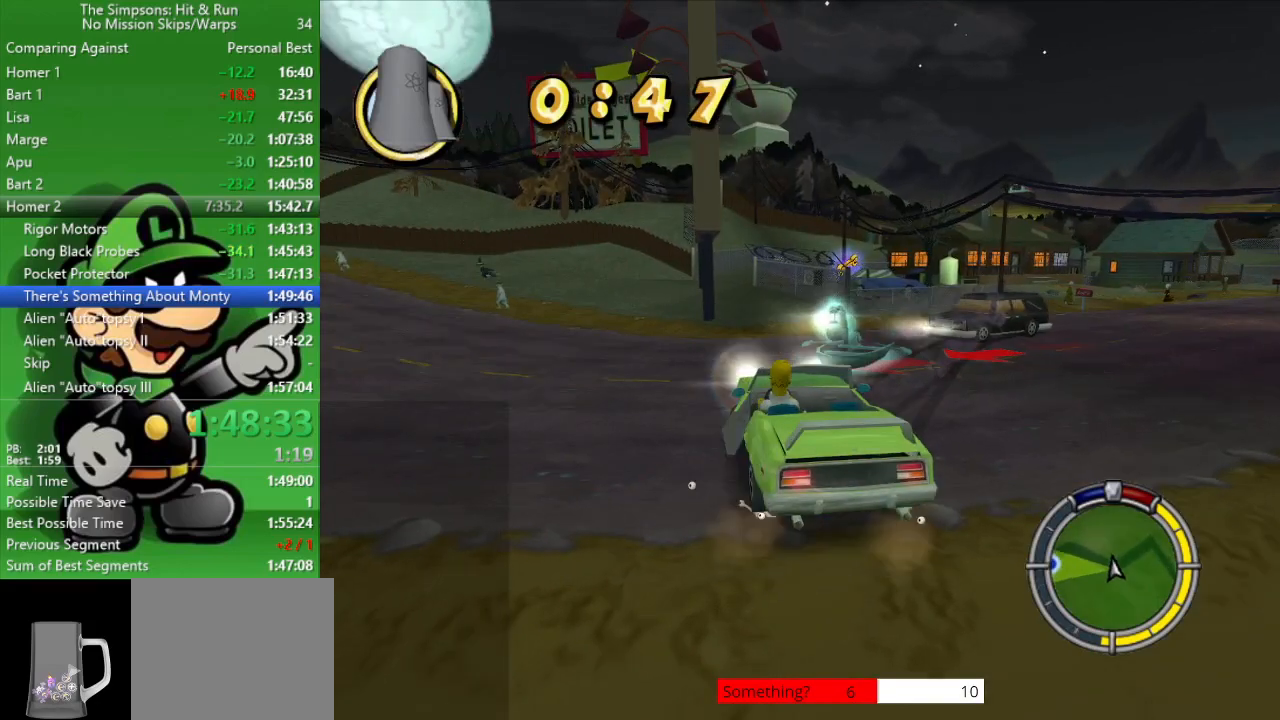
{"buttons": ["CIRCLE"], "left_stick": "center", "right_stick": "center", "events": [[217, "left_stick", "center"]]}
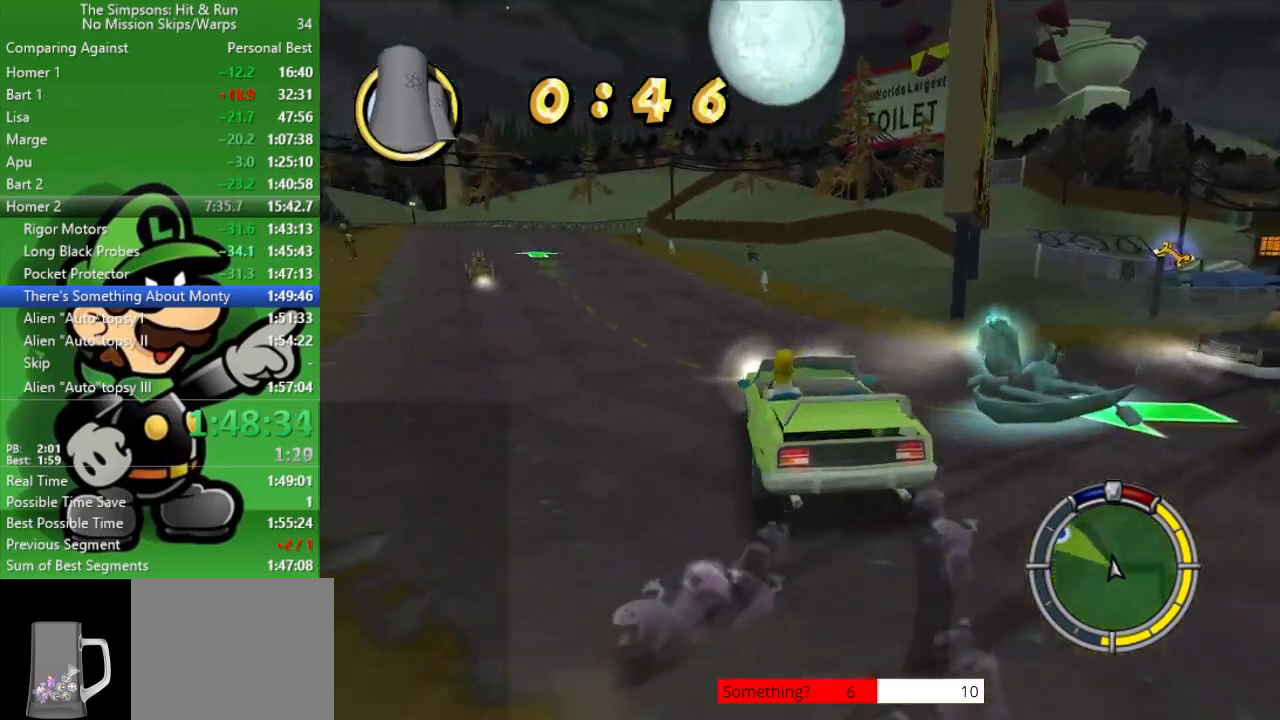
{"buttons": ["CIRCLE"], "left_stick": "up-left", "right_stick": "center", "events": [[267, "left_stick", "up-left"]]}
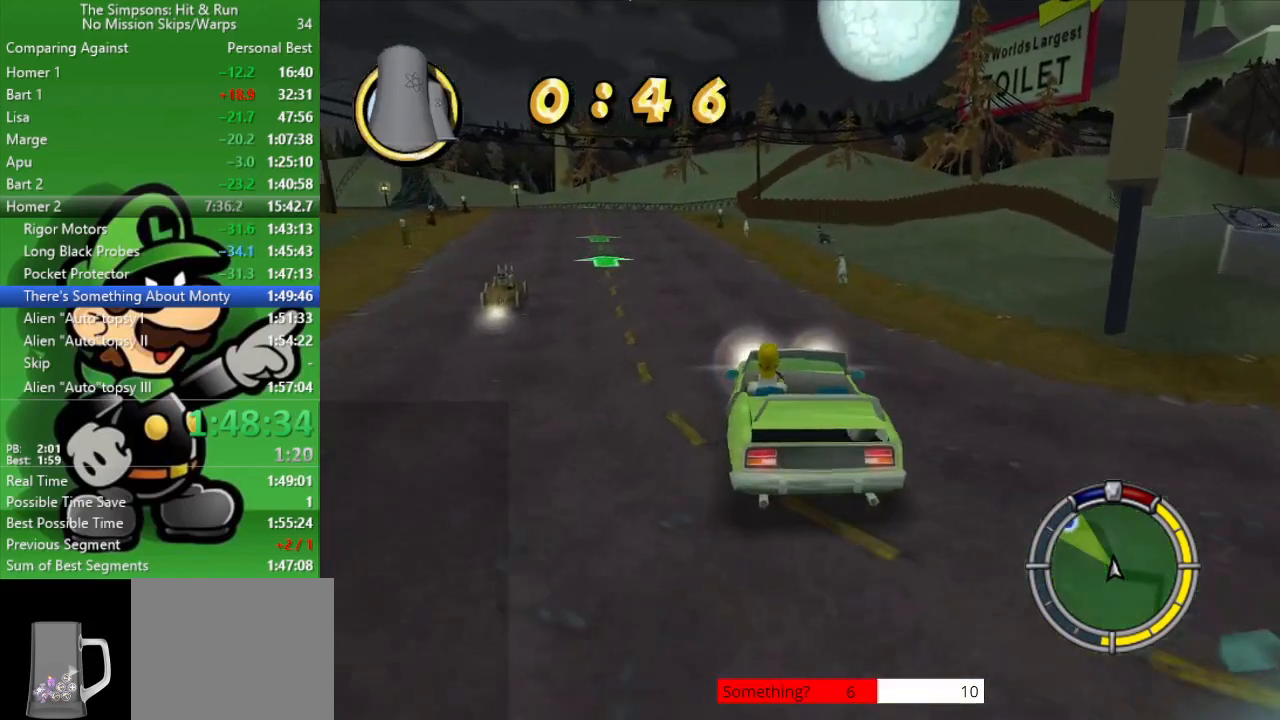
{"buttons": ["CIRCLE"], "left_stick": "center", "right_stick": "center", "events": [[33, "left_stick", "center"]]}
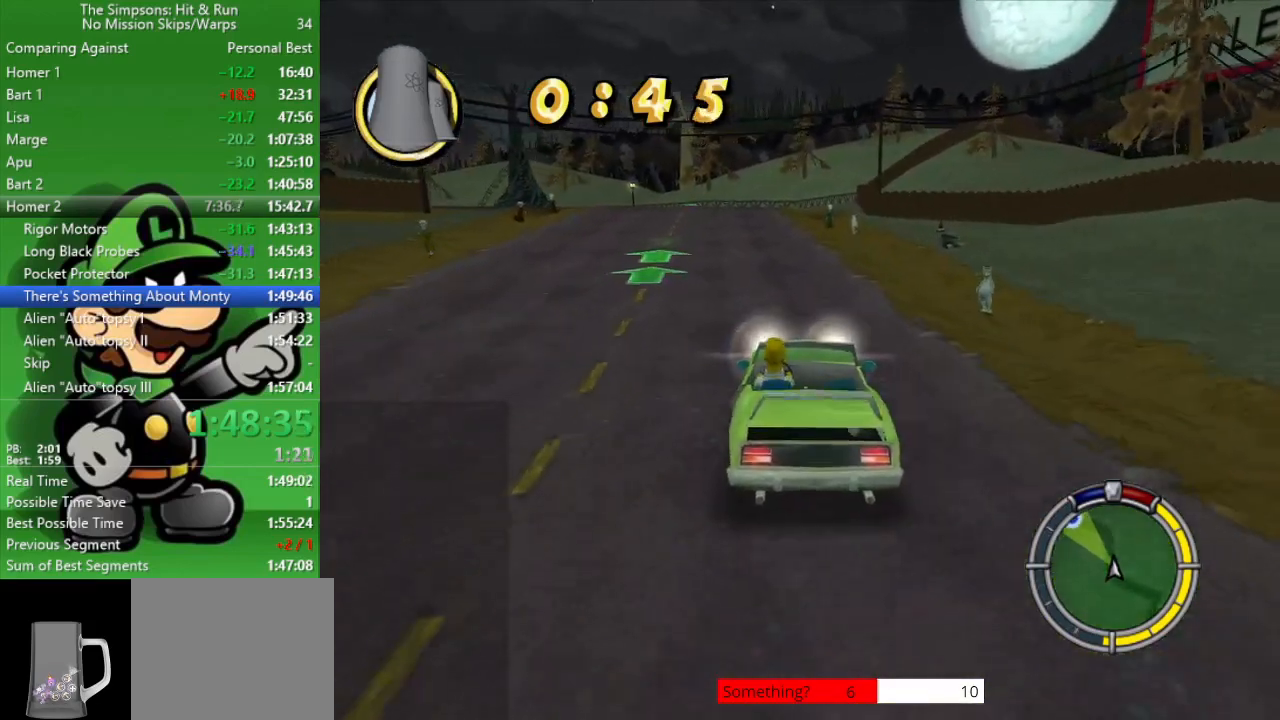
{"buttons": ["CIRCLE"], "left_stick": "center", "right_stick": "center", "events": [[100, "left_stick", "up-left"], [300, "left_stick", "center"]]}
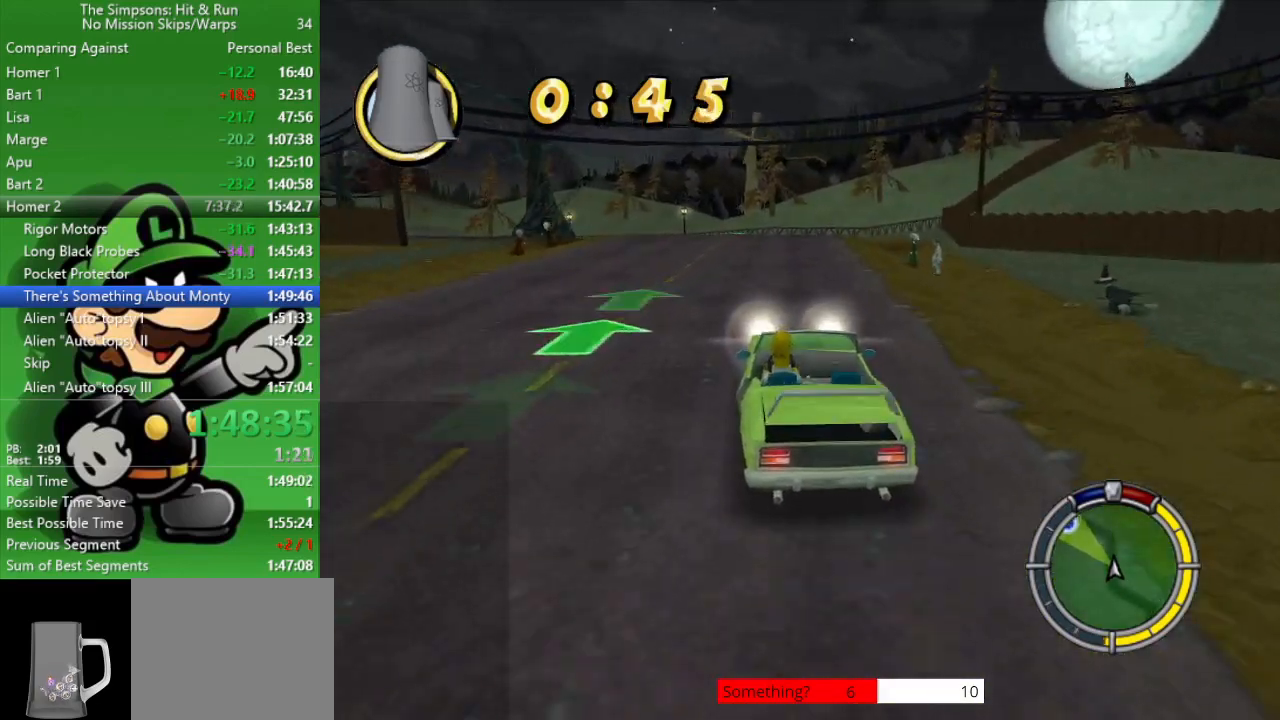
{"buttons": ["CIRCLE"], "left_stick": "left", "right_stick": "center", "events": [[333, "R1", "down"], [333, "left_stick", "left"], [500, "R1", "up"]]}
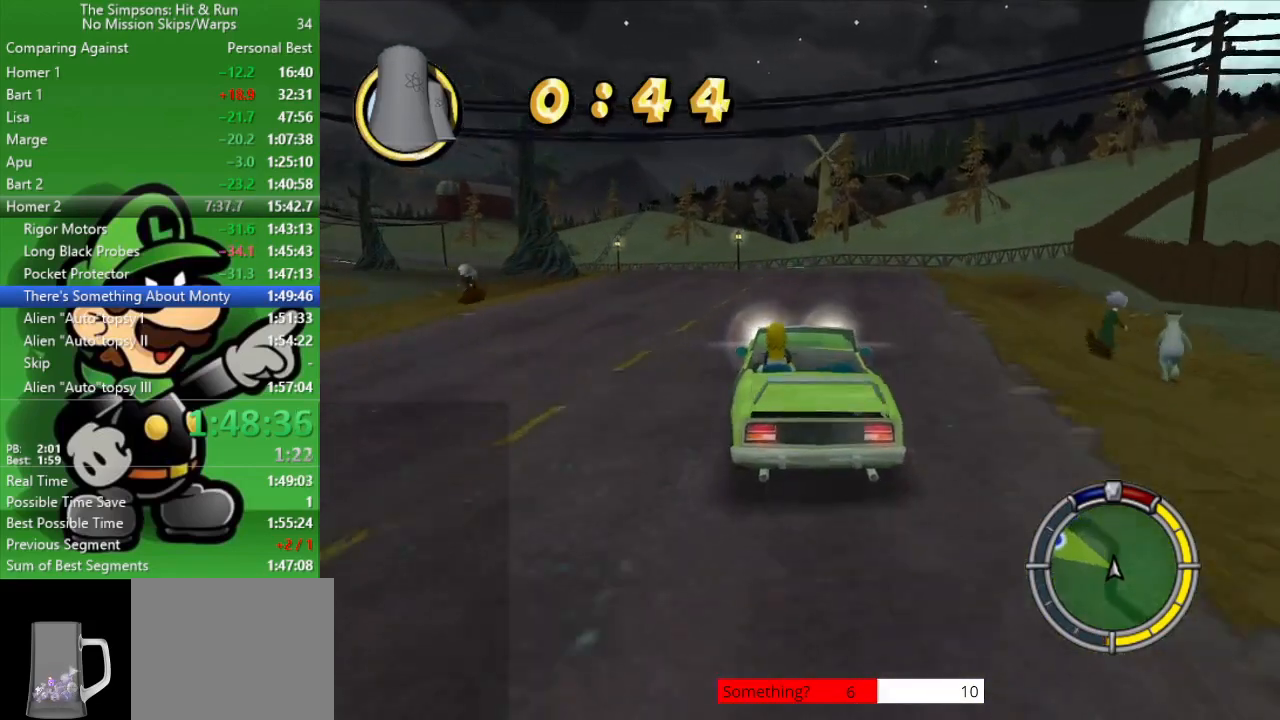
{"buttons": ["CIRCLE"], "left_stick": "up-left", "right_stick": "center", "events": [[33, "left_stick", "center"], [217, "R1", "down"], [233, "left_stick", "up-left"], [417, "R1", "up"]]}
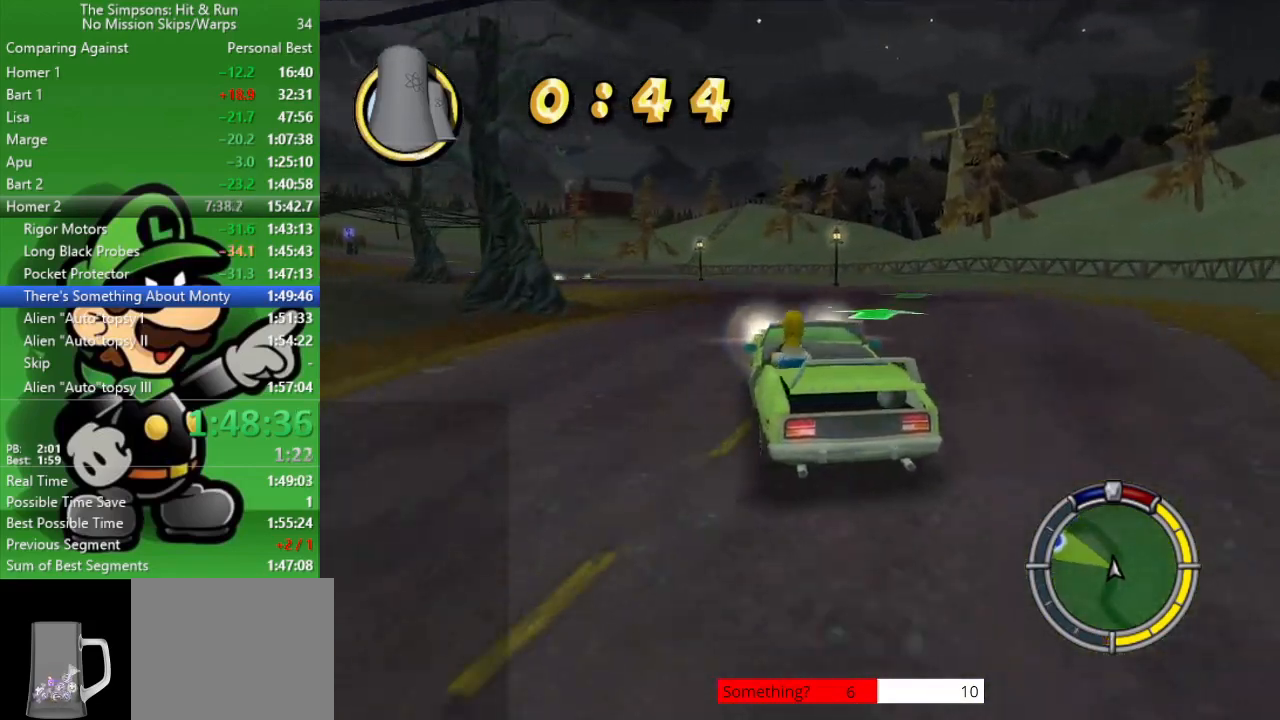
{"buttons": ["CIRCLE"], "left_stick": "center", "right_stick": "center", "events": [[17, "left_stick", "center"], [117, "R1", "down"], [217, "R1", "up"], [317, "R1", "down"], [417, "R1", "up"]]}
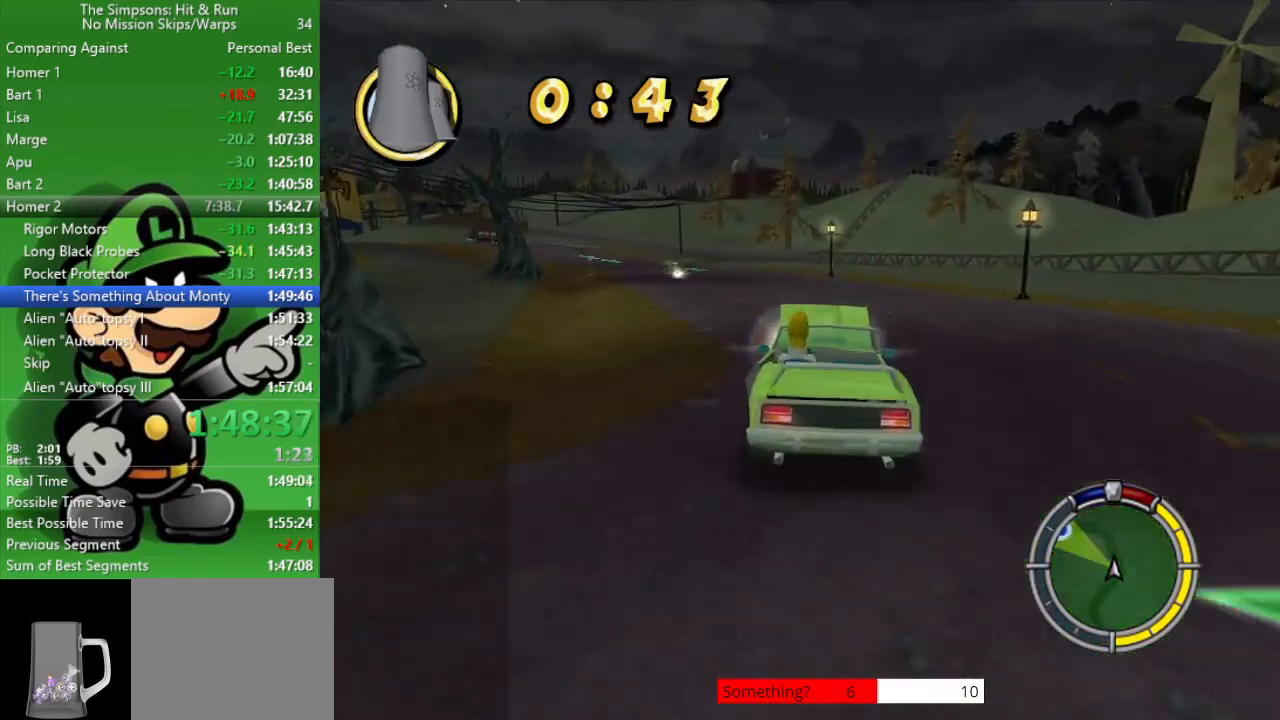
{"buttons": ["CIRCLE"], "left_stick": "center", "right_stick": "center", "events": [[17, "R1", "down"], [17, "left_stick", "up-left"], [133, "R1", "up"], [233, "R1", "down"], [467, "R1", "up"], [500, "left_stick", "center"]]}
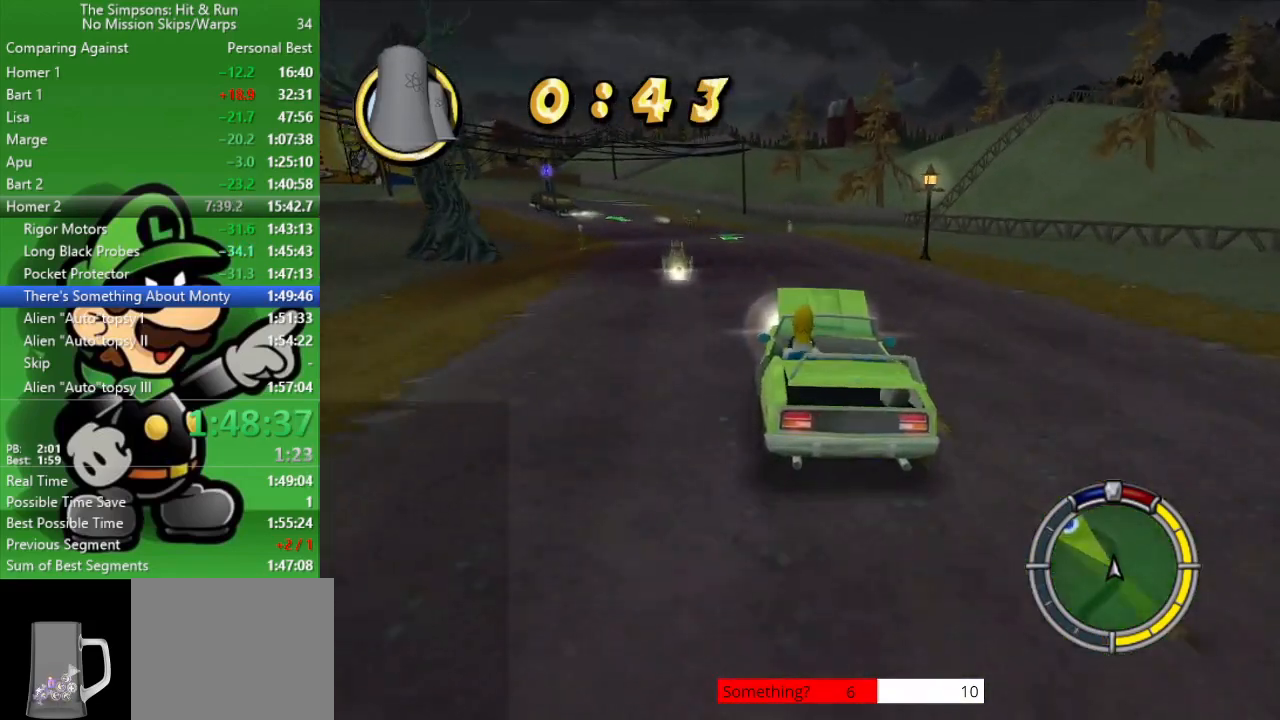
{"buttons": ["CIRCLE"], "left_stick": "center", "right_stick": "center", "events": [[100, "R1", "down"], [133, "left_stick", "up-left"], [200, "R1", "up"], [283, "TRIANGLE", "down"], [450, "TRIANGLE", "up"], [483, "left_stick", "center"]]}
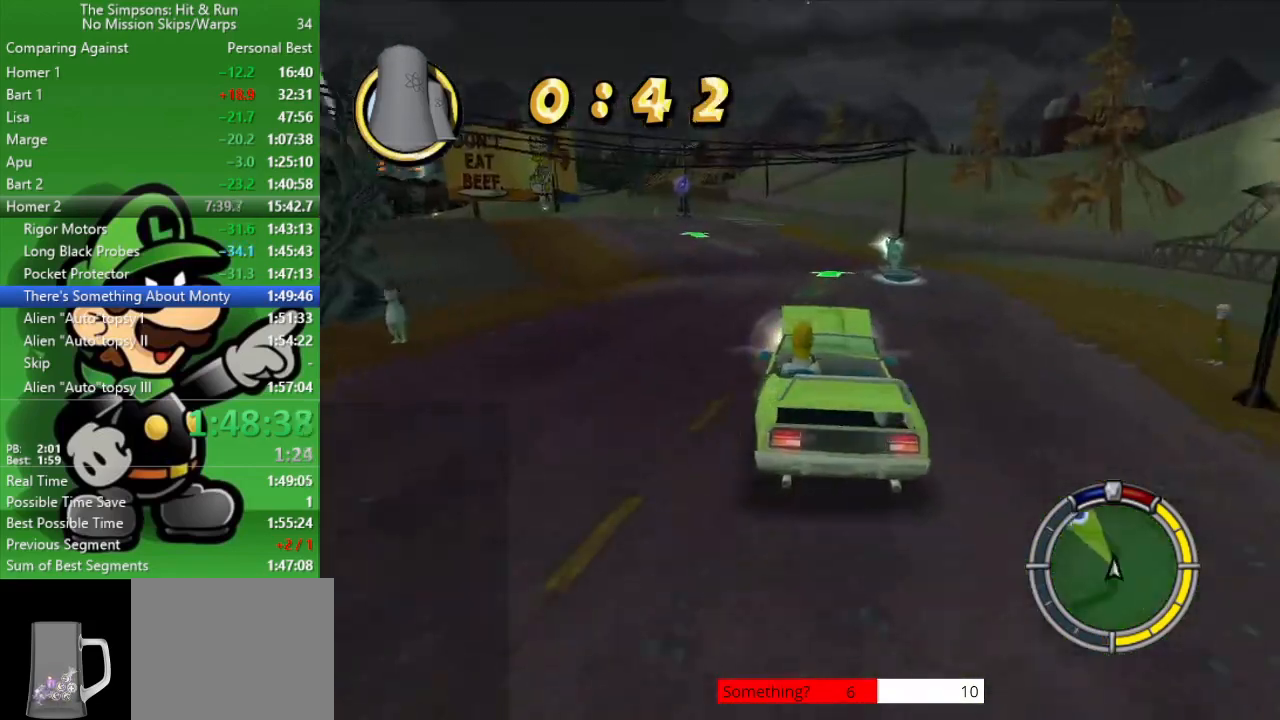
{"buttons": ["CIRCLE"], "left_stick": "up-left", "right_stick": "center", "events": [[33, "left_stick", "up-left"], [283, "CIRCLE", "up"], [417, "CIRCLE", "down"]]}
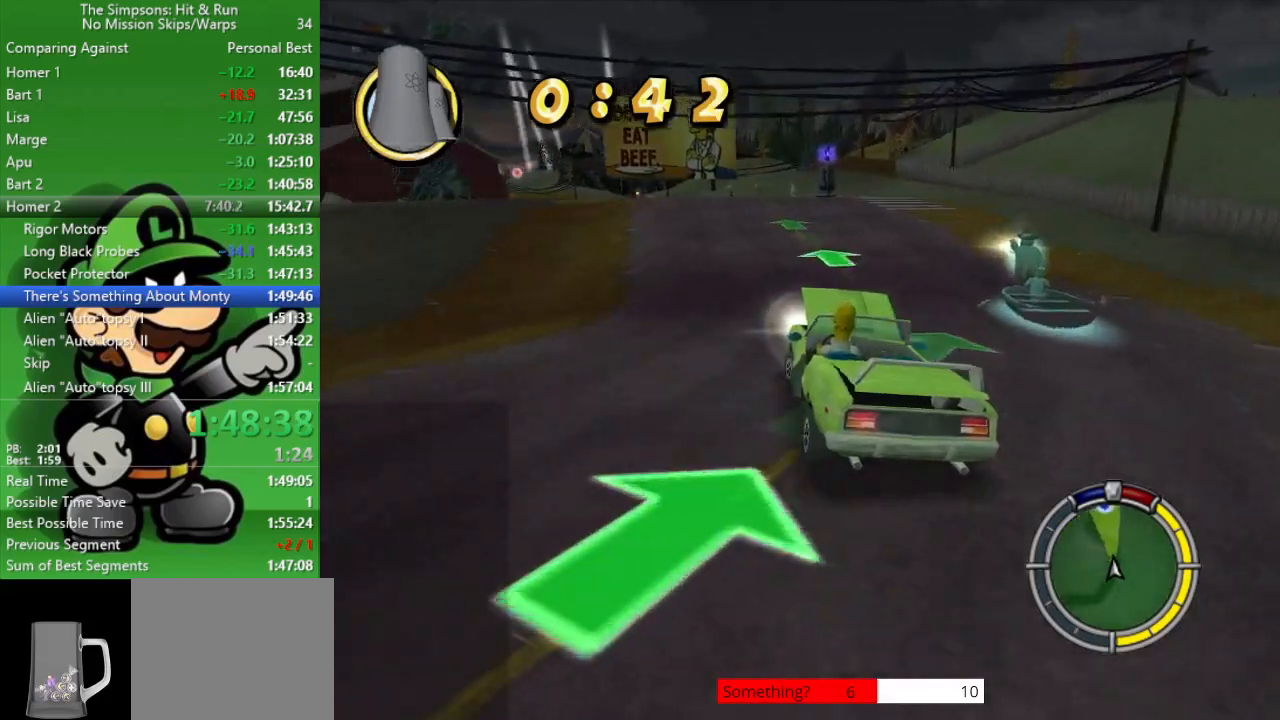
{"buttons": ["CIRCLE"], "left_stick": "up-left", "right_stick": "center", "events": [[67, "left_stick", "center"], [233, "left_stick", "up-left"]]}
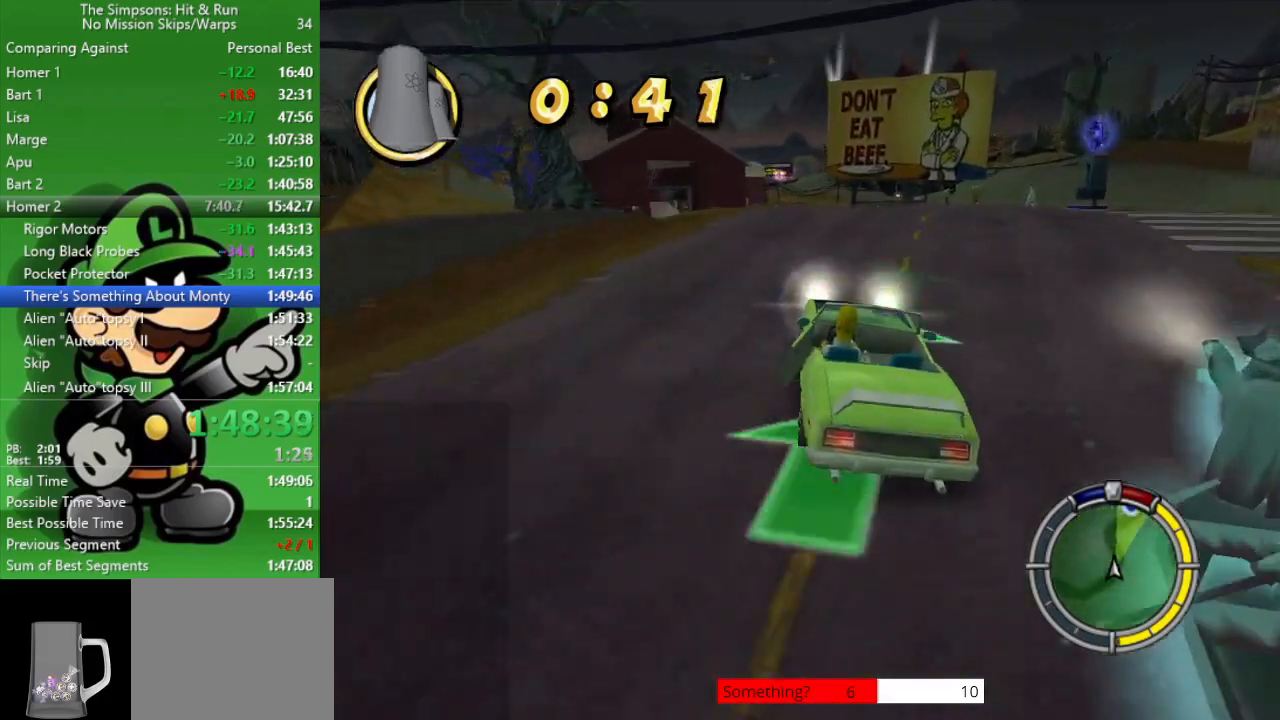
{"buttons": ["CIRCLE"], "left_stick": "up-left", "right_stick": "center", "events": [[83, "left_stick", "center"], [283, "left_stick", "left"], [333, "left_stick", "up-left"]]}
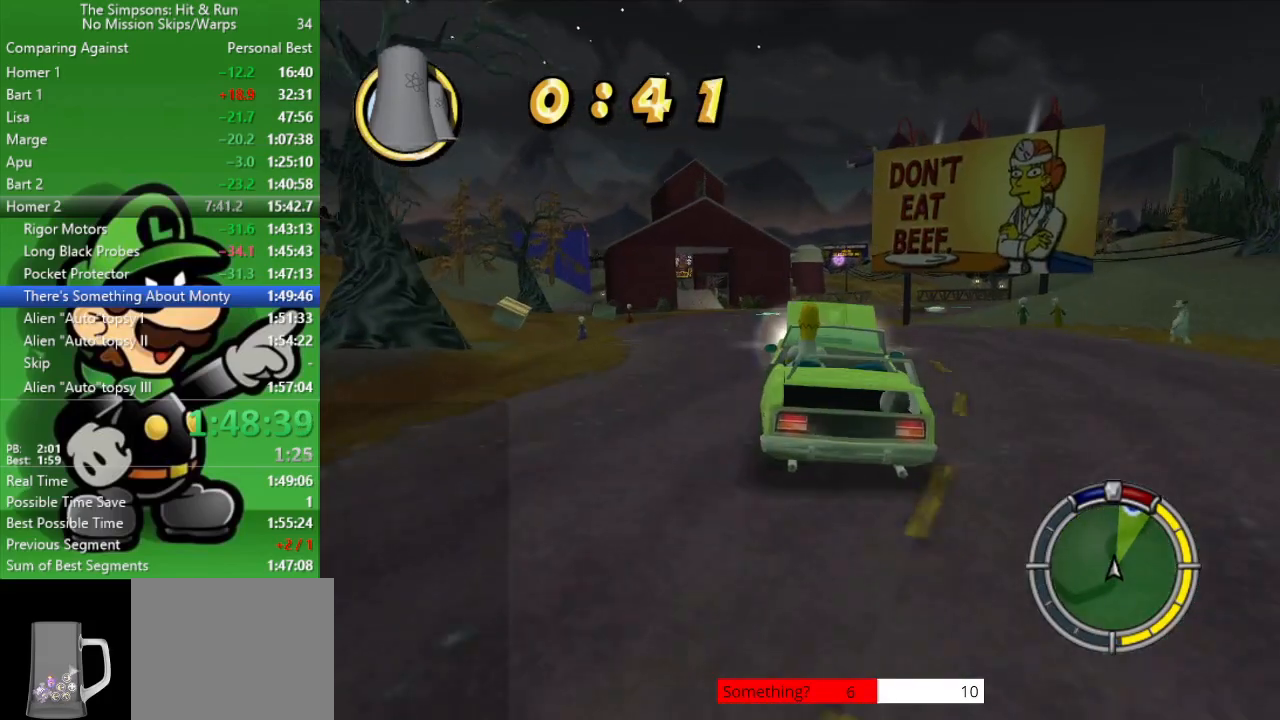
{"buttons": ["CIRCLE", "R1"], "left_stick": "center", "right_stick": "center", "events": [[250, "left_stick", "center"], [450, "R1", "down"]]}
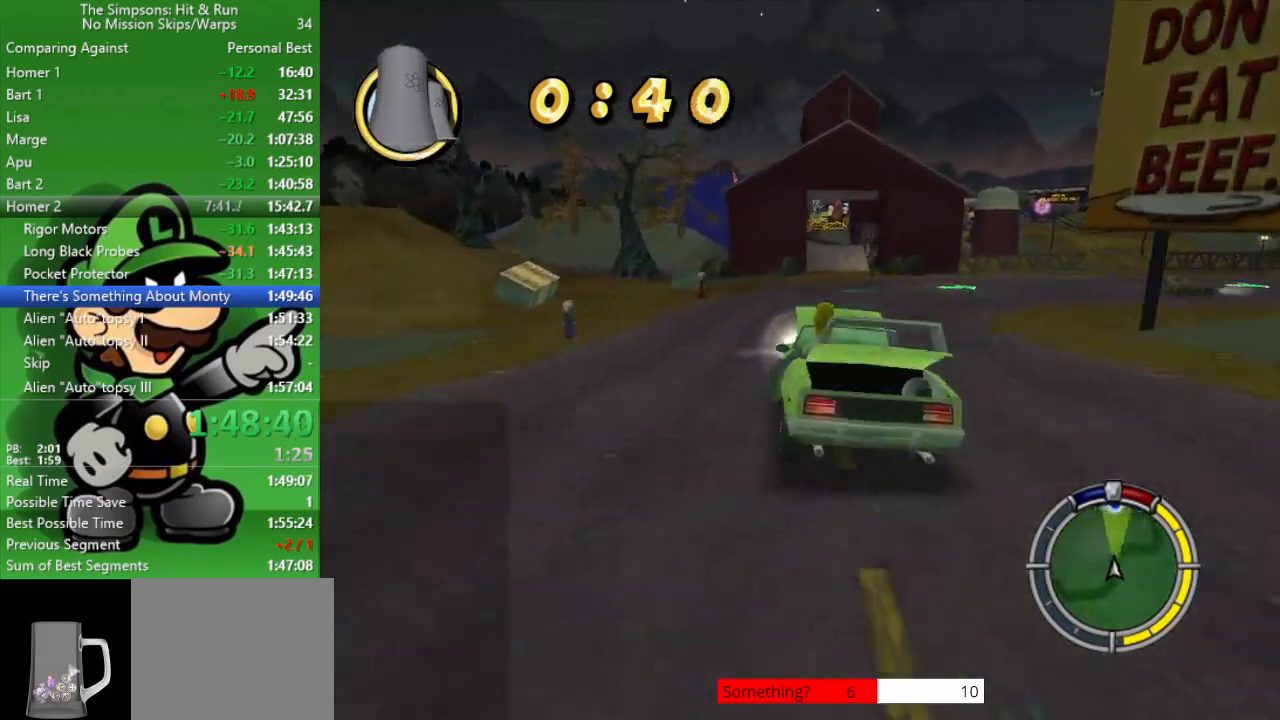
{"buttons": ["CIRCLE"], "left_stick": "center", "right_stick": "center", "events": [[50, "R1", "up"], [133, "R1", "down"], [267, "R1", "up"], [367, "R1", "down"], [467, "R1", "up"]]}